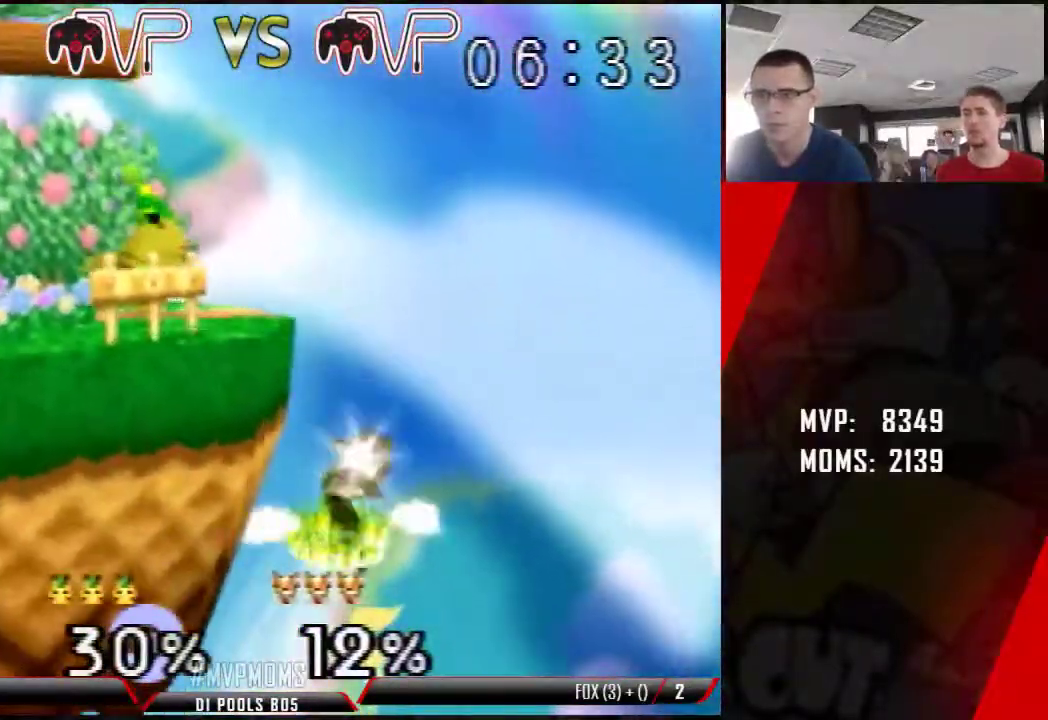
Gameplay with a controller (Nintendo layout); each line is a JSON object with the inputs held at the frame after it (dt_ms = milliseconds from this image to that frame). "button_events" lists button changes between this image and that frame as [ms after this image, input, new state], when the widget could be followed in between (sticks are given only as held states). Not read: C_RIGHT L1 L3 R3.
{"dt_ms": 500, "buttons": ["A", "Z"], "left_stick": "left", "button_events": [[350, "A", "down"], [500, "Z", "down"]]}
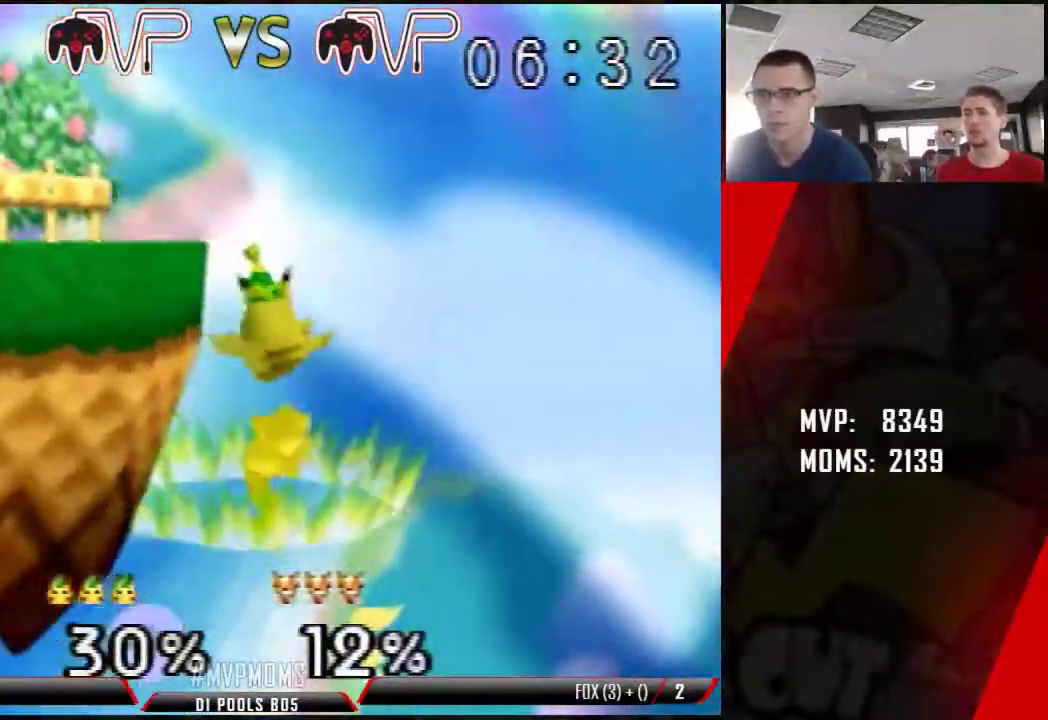
{"dt_ms": 500, "buttons": ["Z"], "left_stick": "left", "button_events": [[100, "A", "up"], [150, "Z", "up"], [250, "Z", "down"], [317, "Z", "up"], [400, "Z", "down"]]}
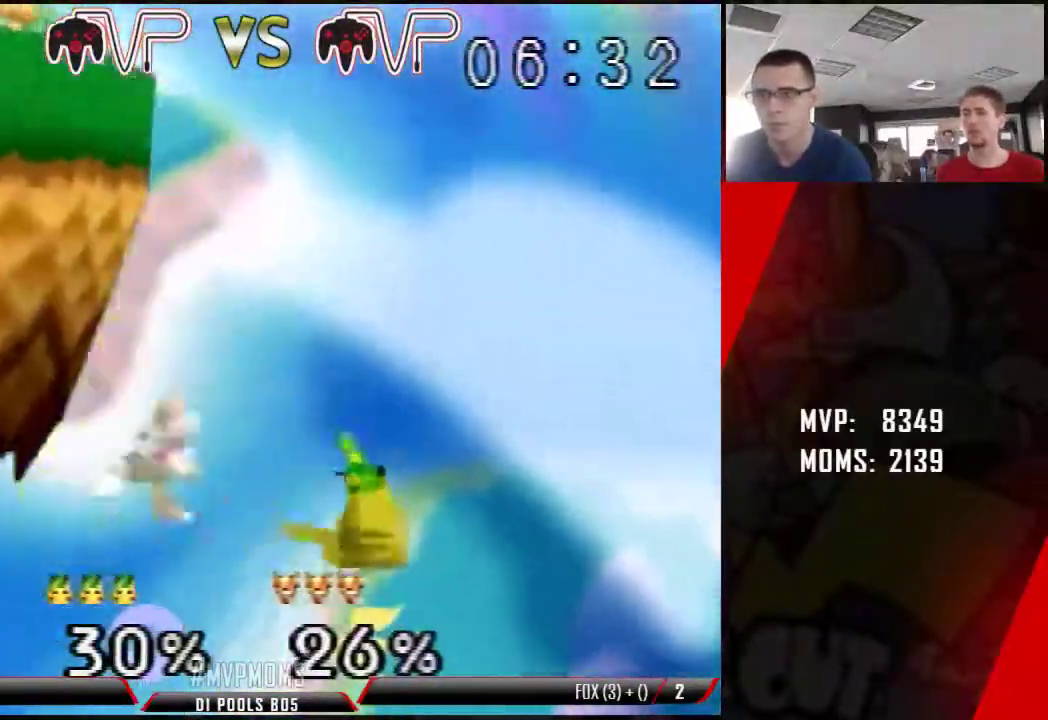
{"dt_ms": 500, "buttons": [], "left_stick": "center", "button_events": [[33, "Z", "up"]]}
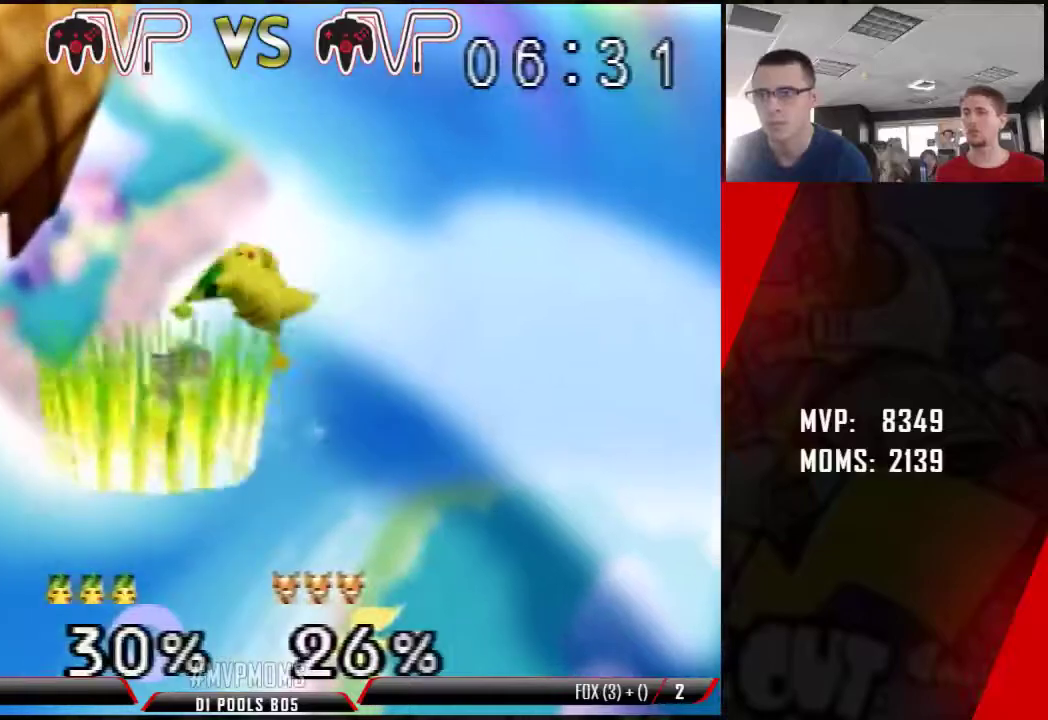
{"dt_ms": 500, "buttons": ["A", "Z"], "left_stick": "up-right", "button_events": [[33, "A", "down"], [217, "Z", "down"], [383, "Z", "up"], [500, "Z", "down"]]}
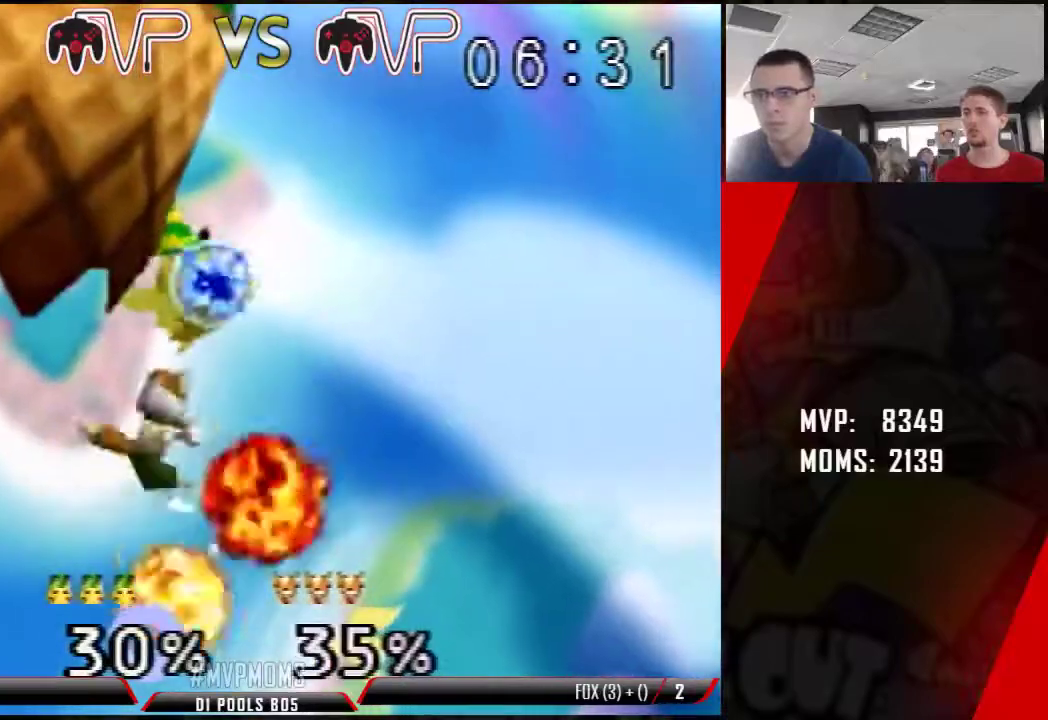
{"dt_ms": 500, "buttons": [], "left_stick": "up", "button_events": [[33, "A", "up"], [100, "Z", "up"], [250, "B", "down"], [350, "B", "up"]]}
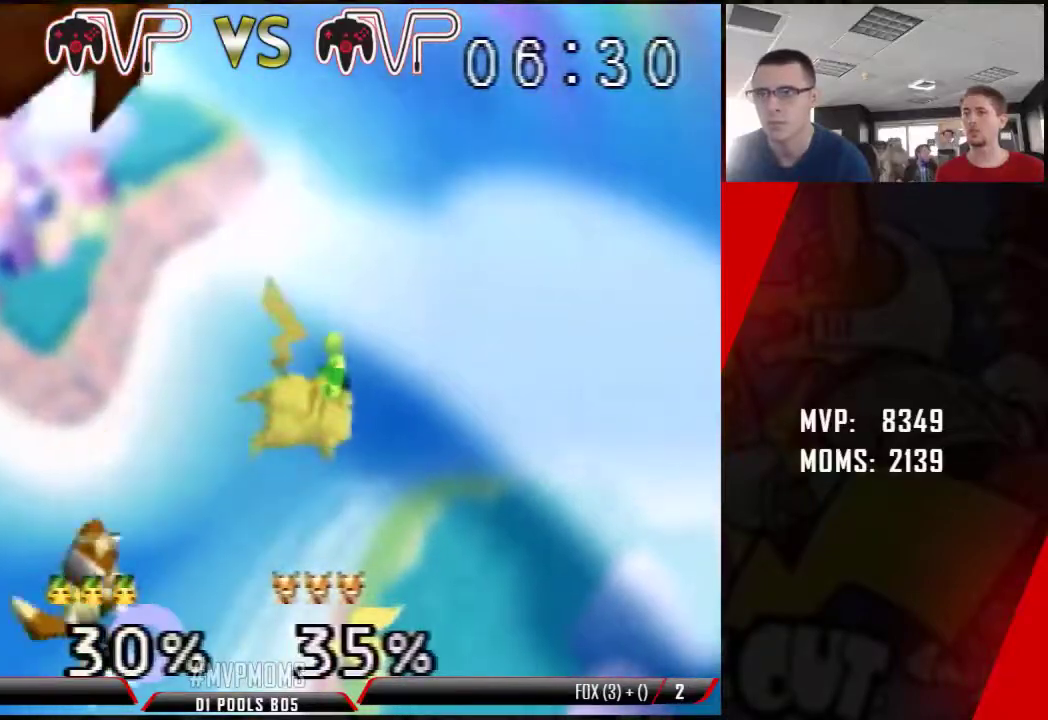
{"dt_ms": 500, "buttons": [], "left_stick": "center", "button_events": []}
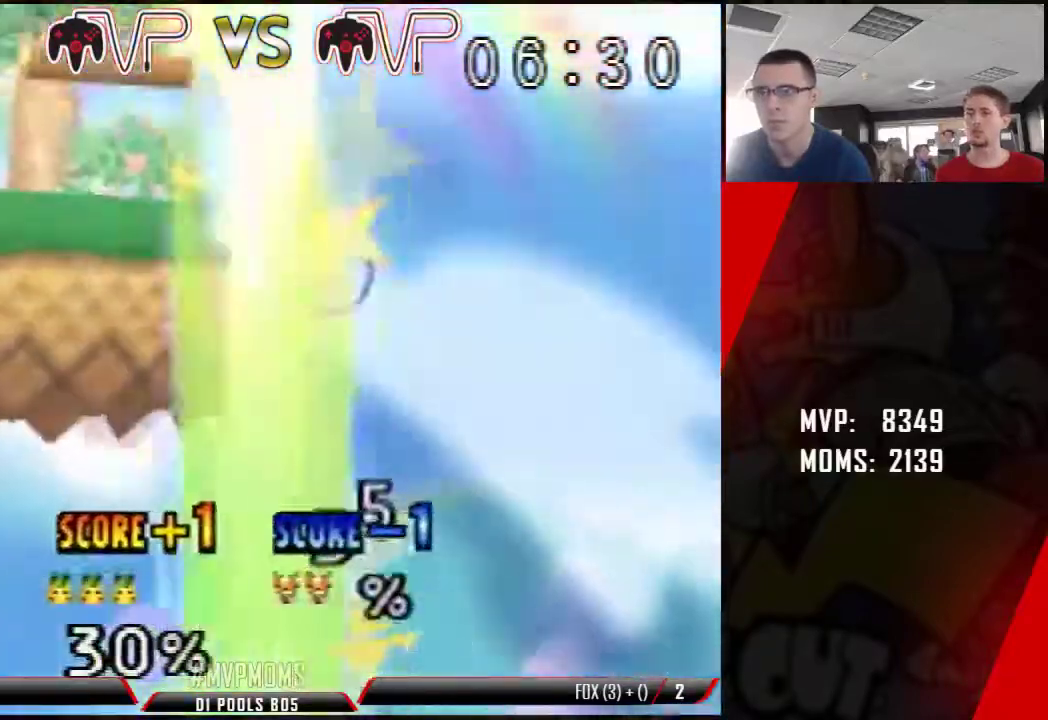
{"dt_ms": 500, "buttons": [], "left_stick": "center", "button_events": []}
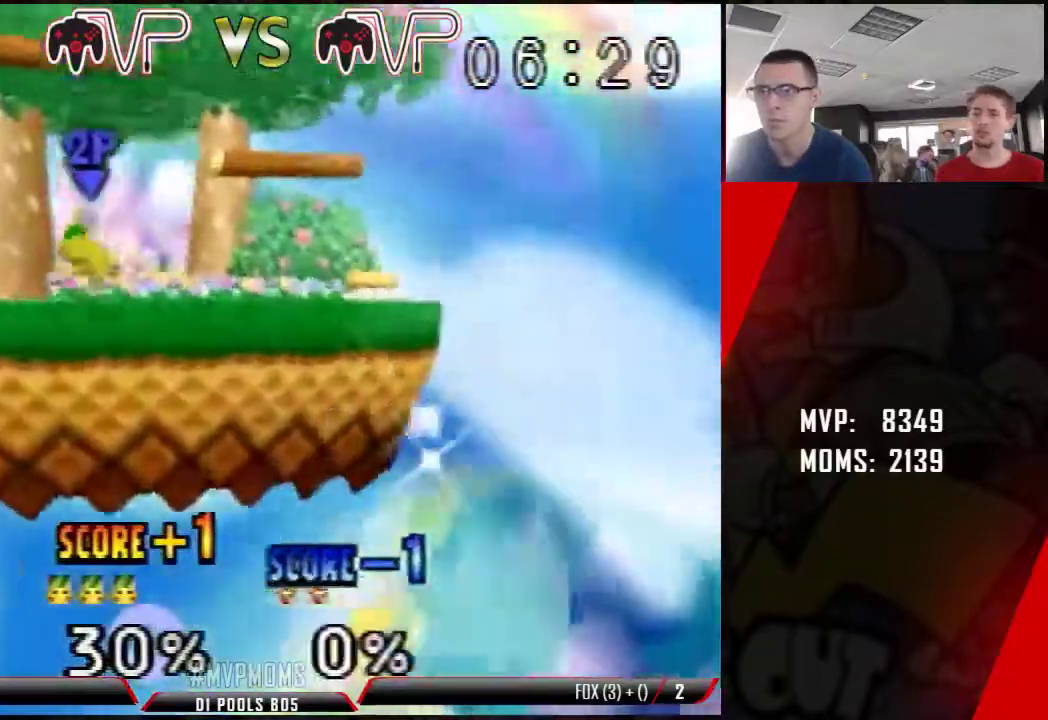
{"dt_ms": 1000, "buttons": [], "left_stick": "up"}